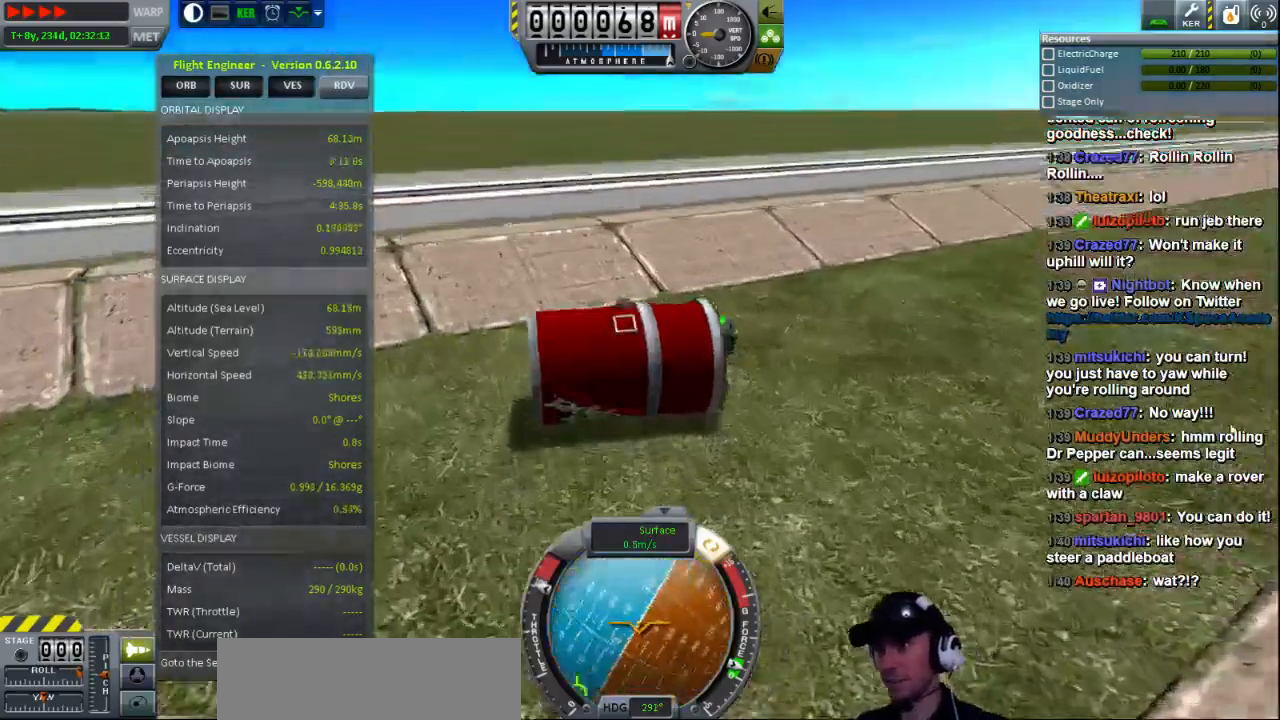
Gameplay with keyboard; each line is a JSON object with the keys held at the frame after it. "events" lists presses ("down") and releases ("up") of "a", "d", "e", "h", "i", "j", "k", "l", "n", "q", "s" and "w" between this image and that frame as [ms after this image, input, new state], when the widget could be followed in between. No other keys are recorded. Mouse input is not recorded.
{"keys": ["e"], "events": []}
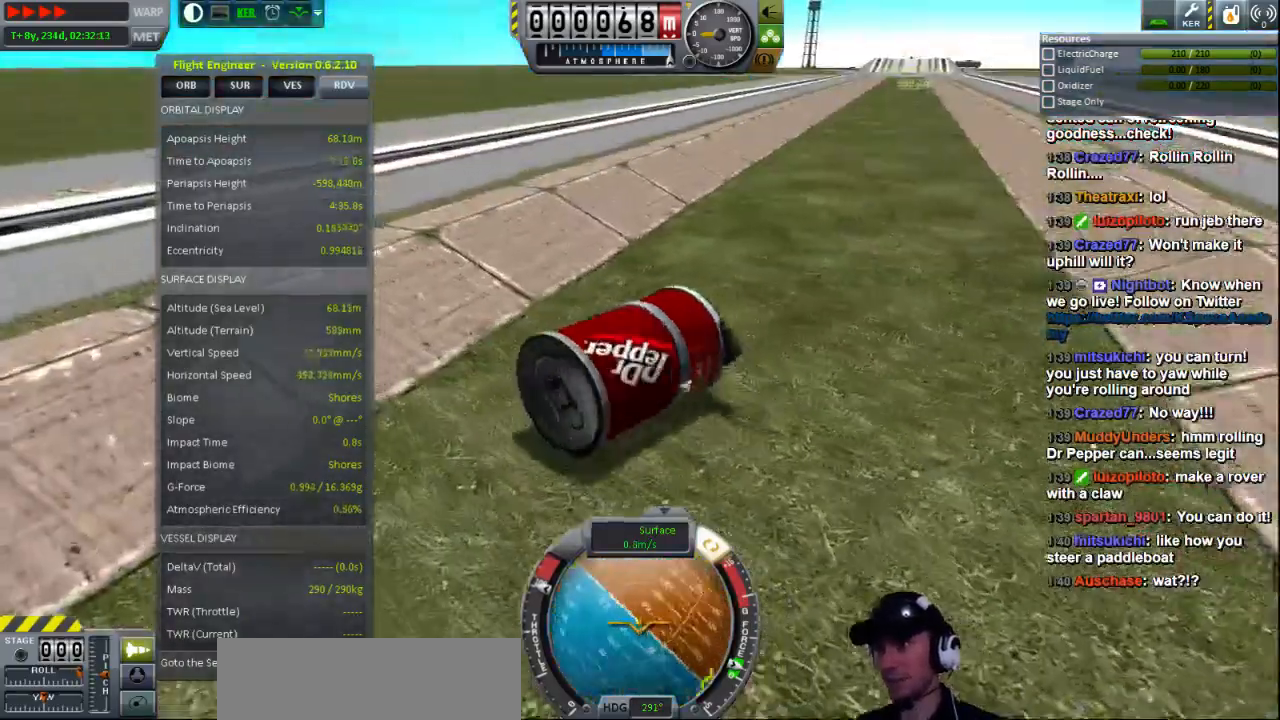
{"keys": ["e"], "events": []}
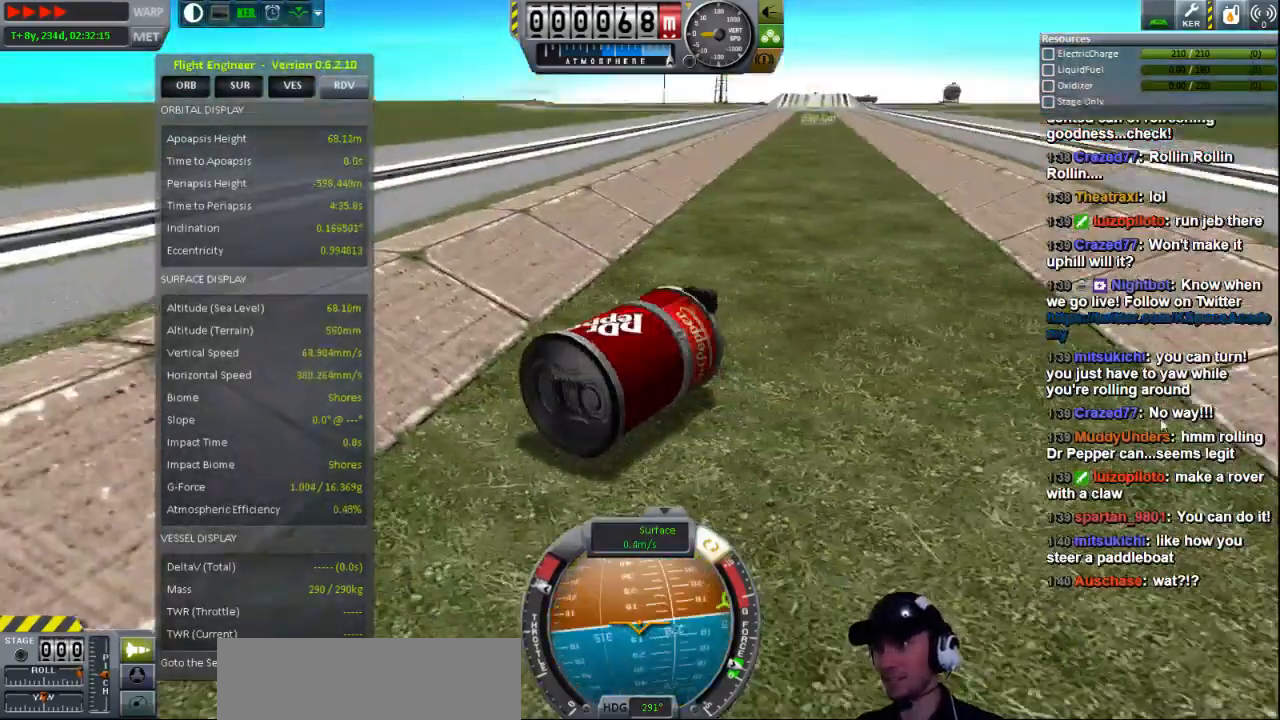
{"keys": ["e"], "events": []}
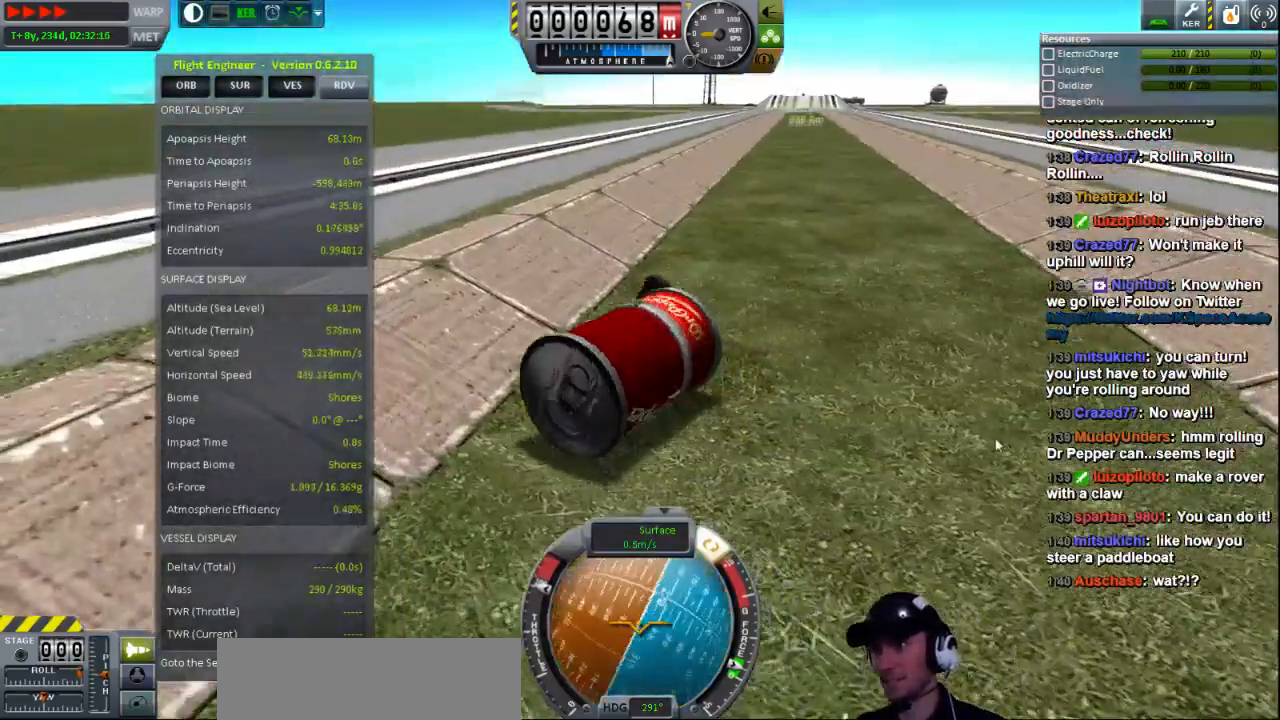
{"keys": ["e"], "events": []}
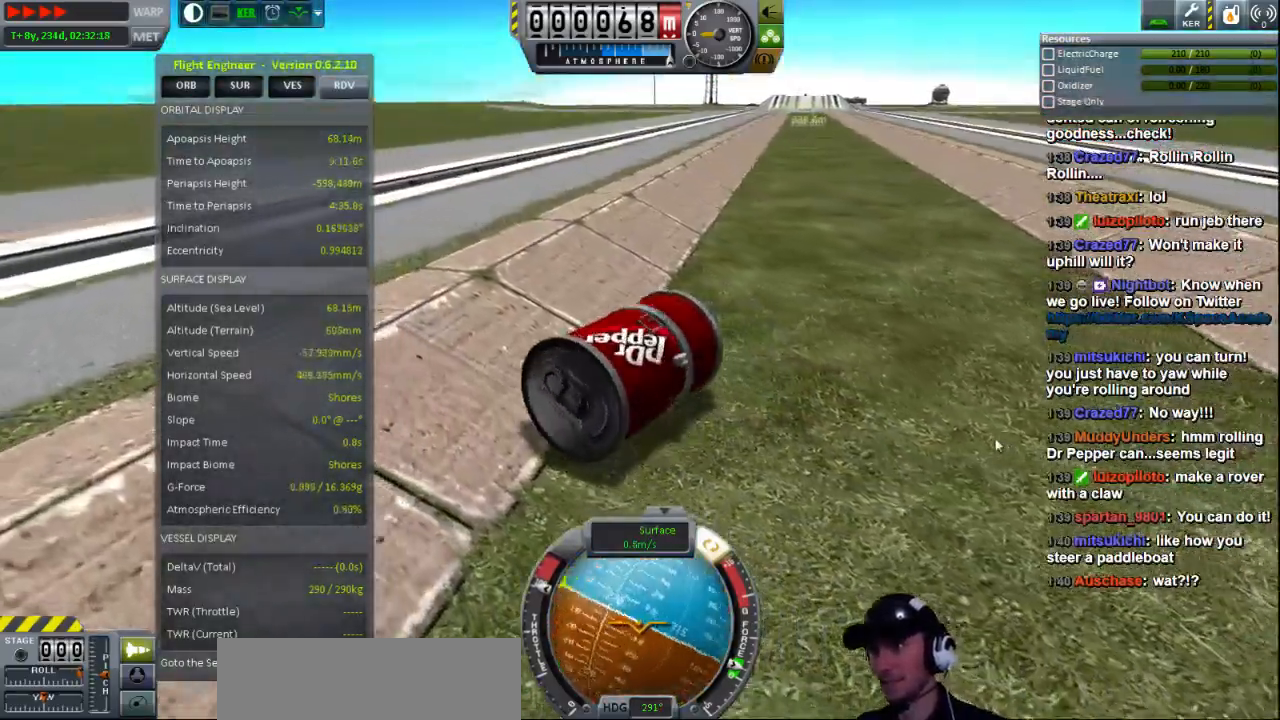
{"keys": ["e"], "events": []}
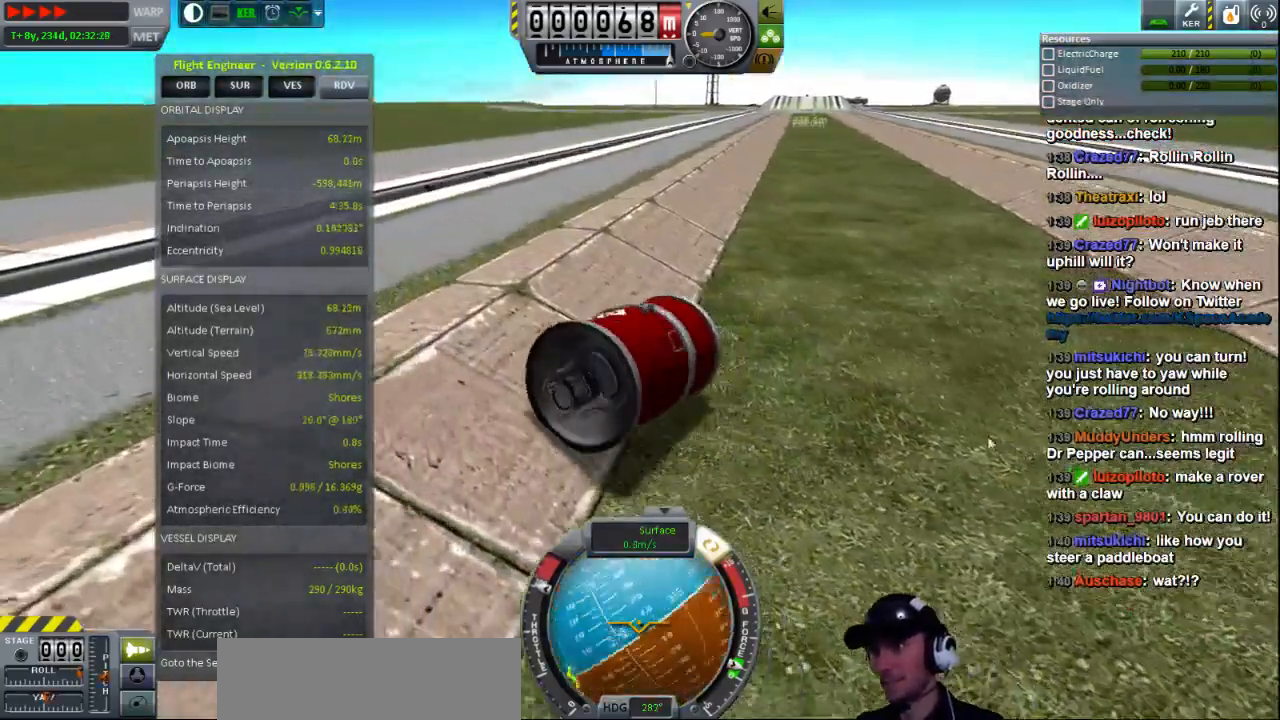
{"keys": ["e"], "events": []}
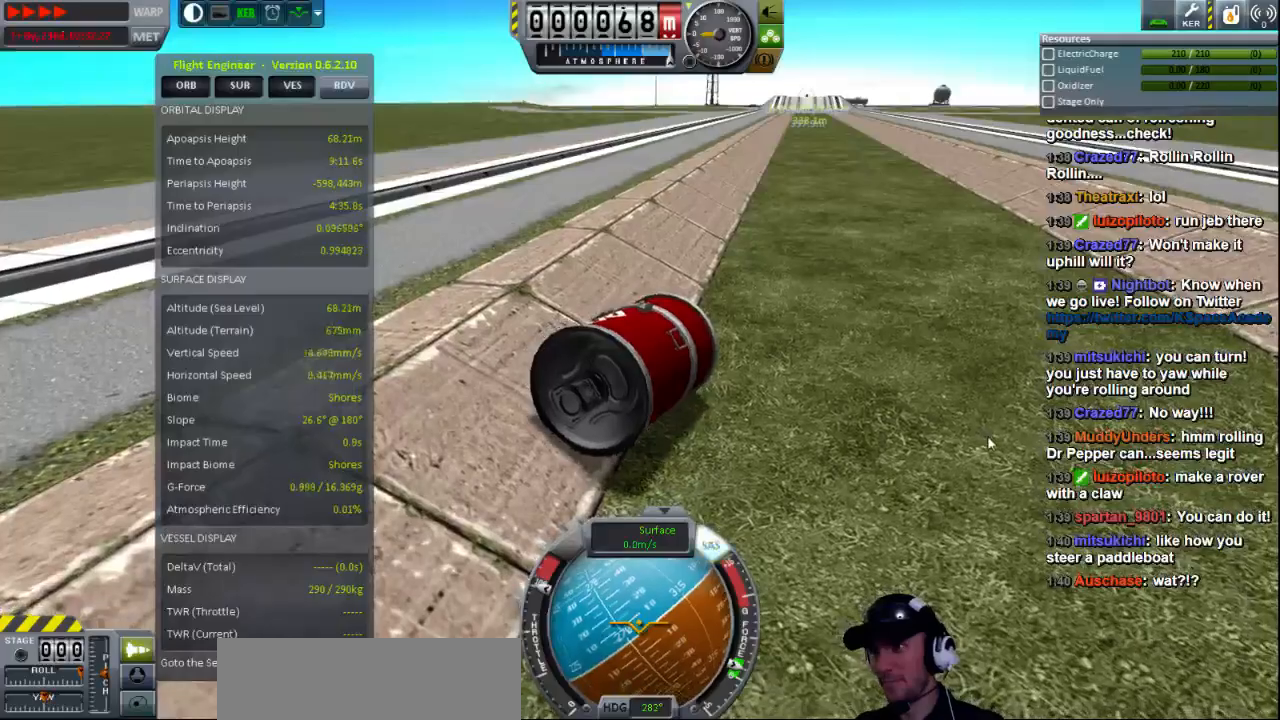
{"keys": ["e"], "events": []}
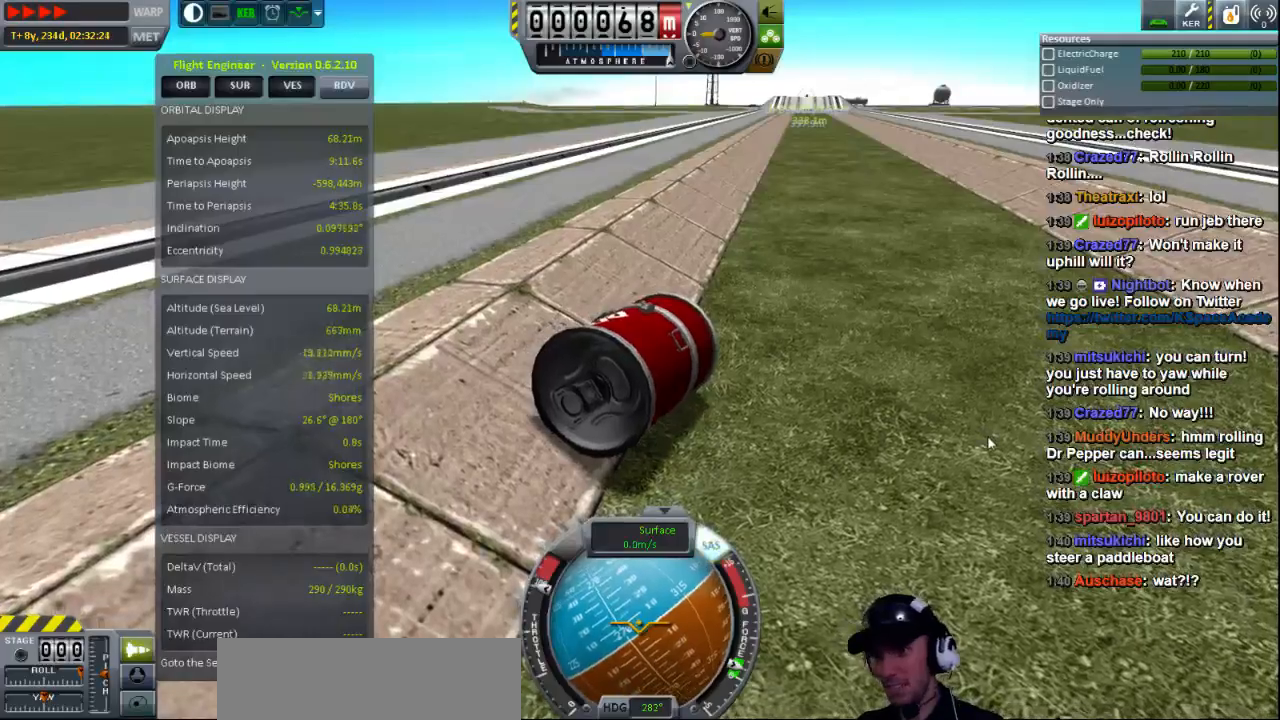
{"keys": ["q"], "events": [[40, "e", "up"], [240, "q", "down"]]}
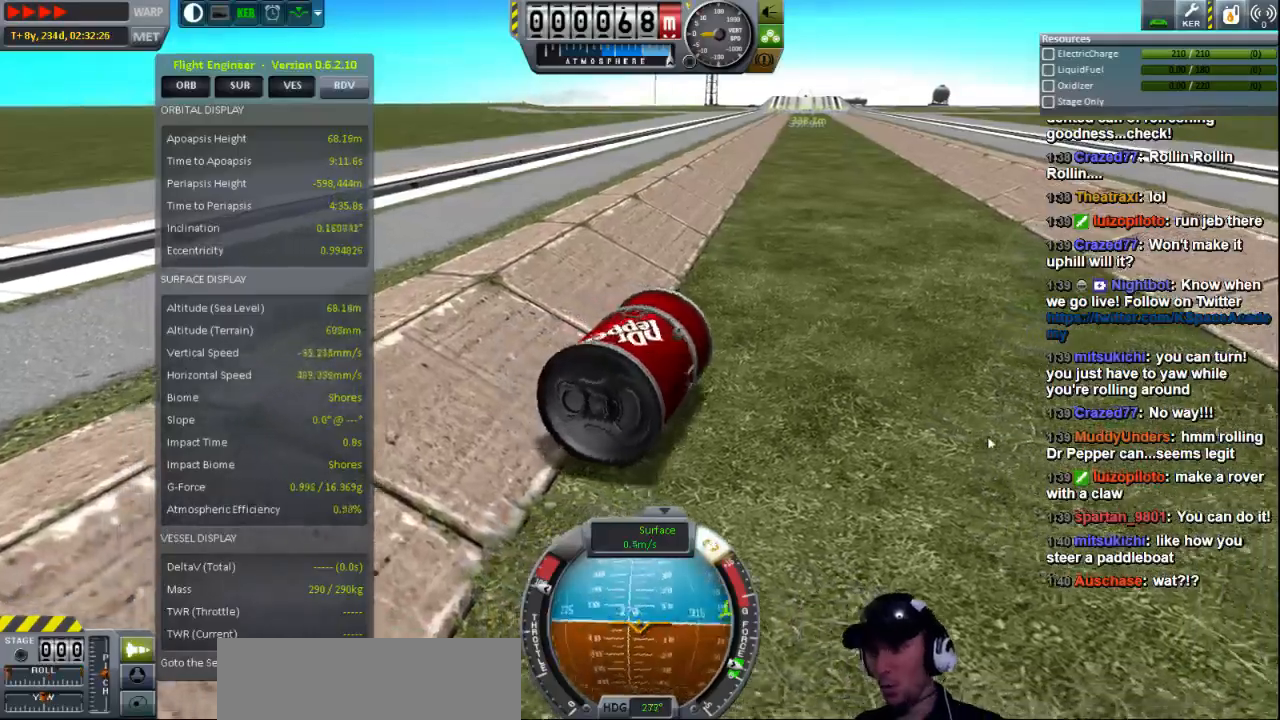
{"keys": ["q"], "events": []}
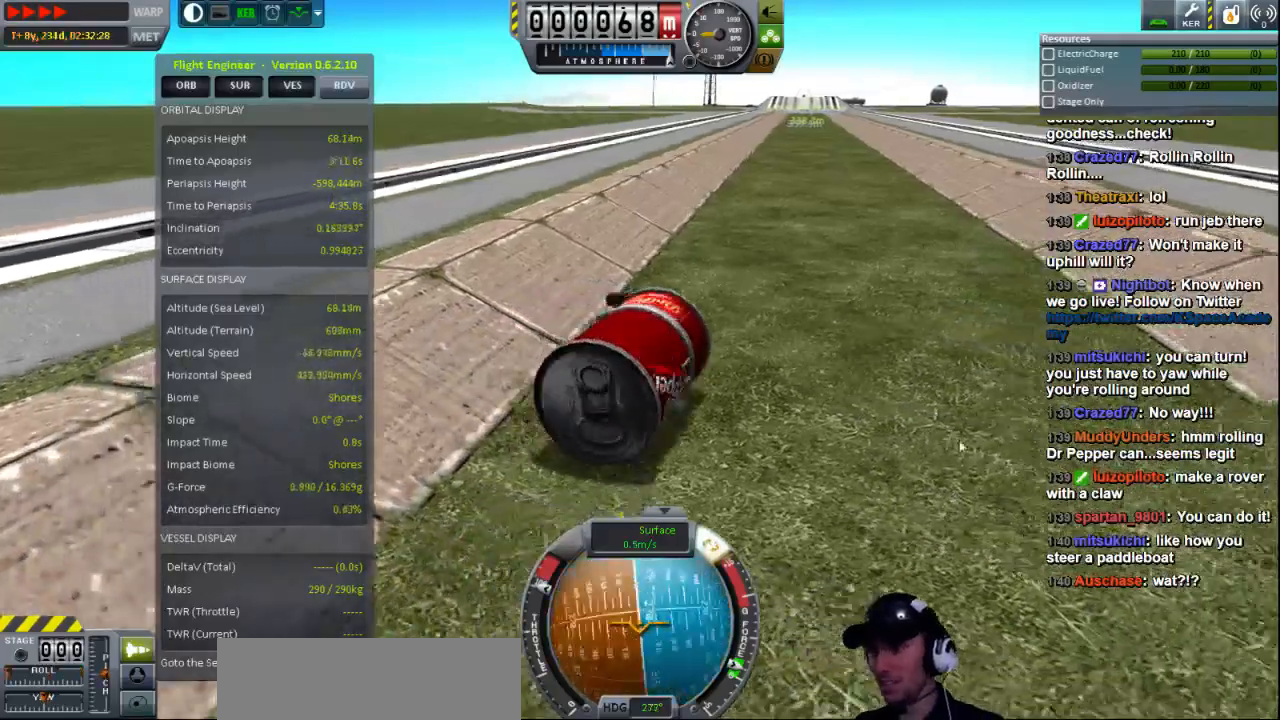
{"keys": ["q"], "events": []}
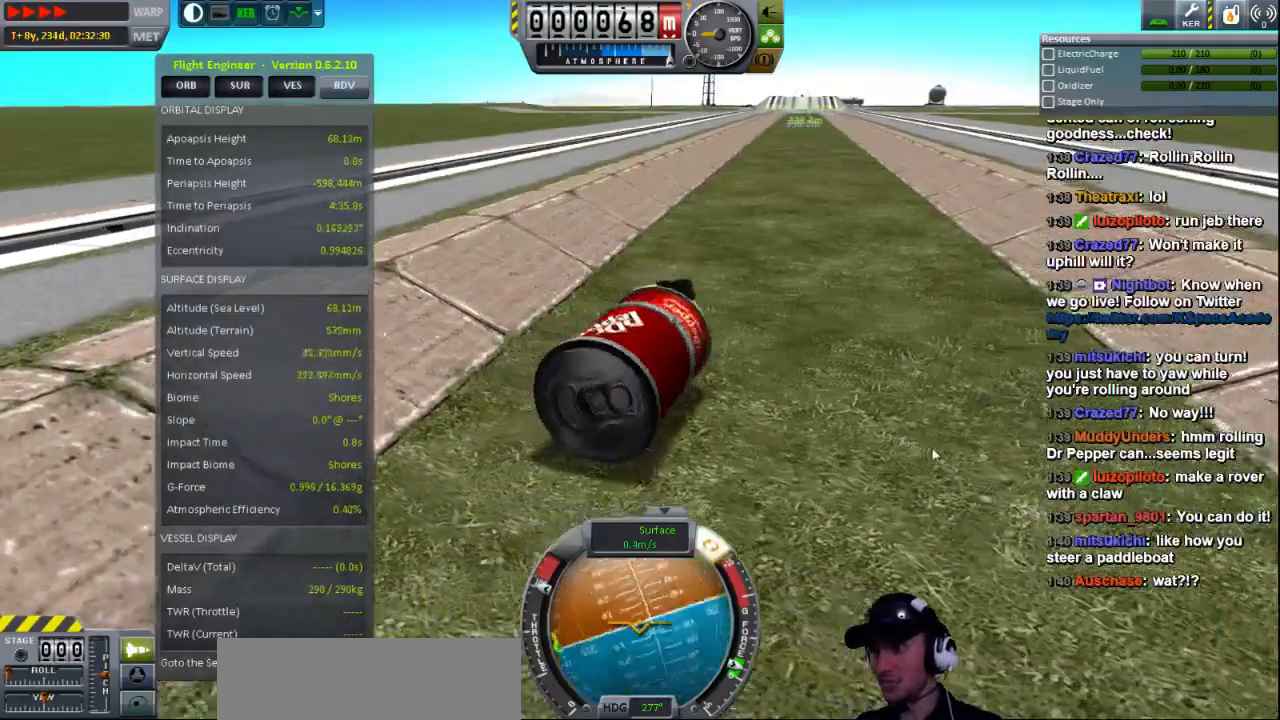
{"keys": ["q"], "events": []}
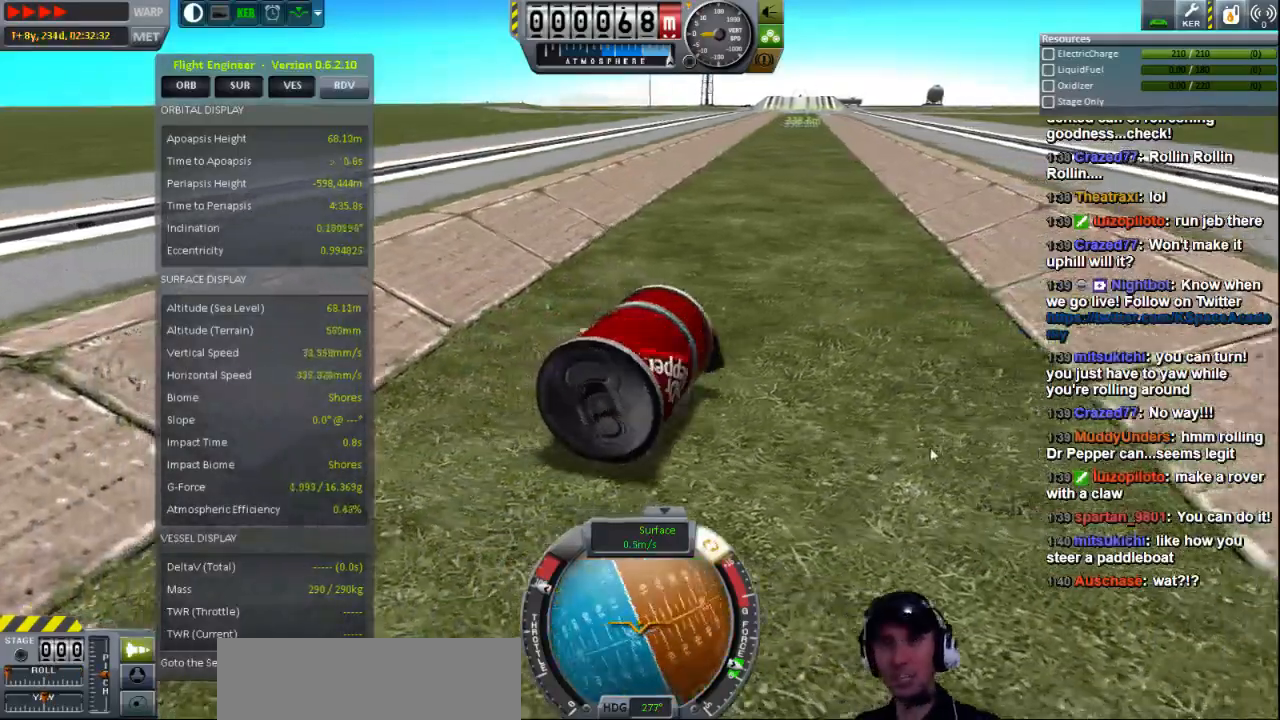
{"keys": ["q"], "events": []}
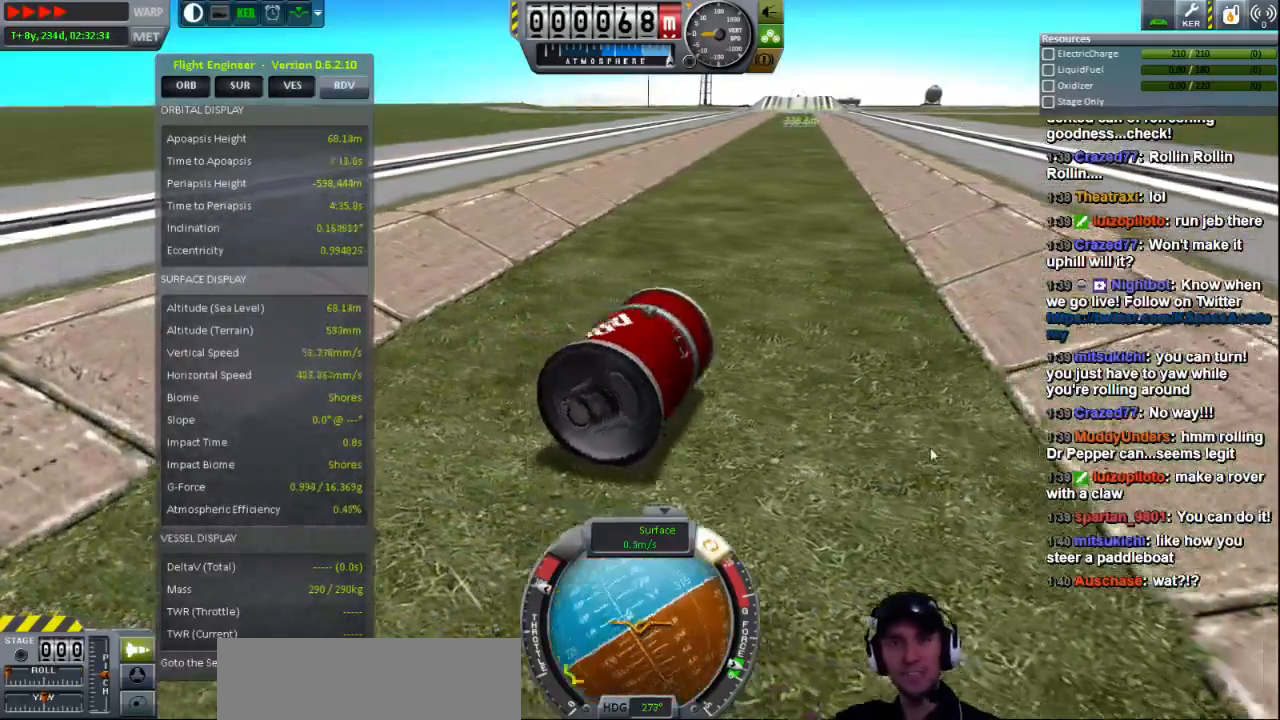
{"keys": ["q"], "events": []}
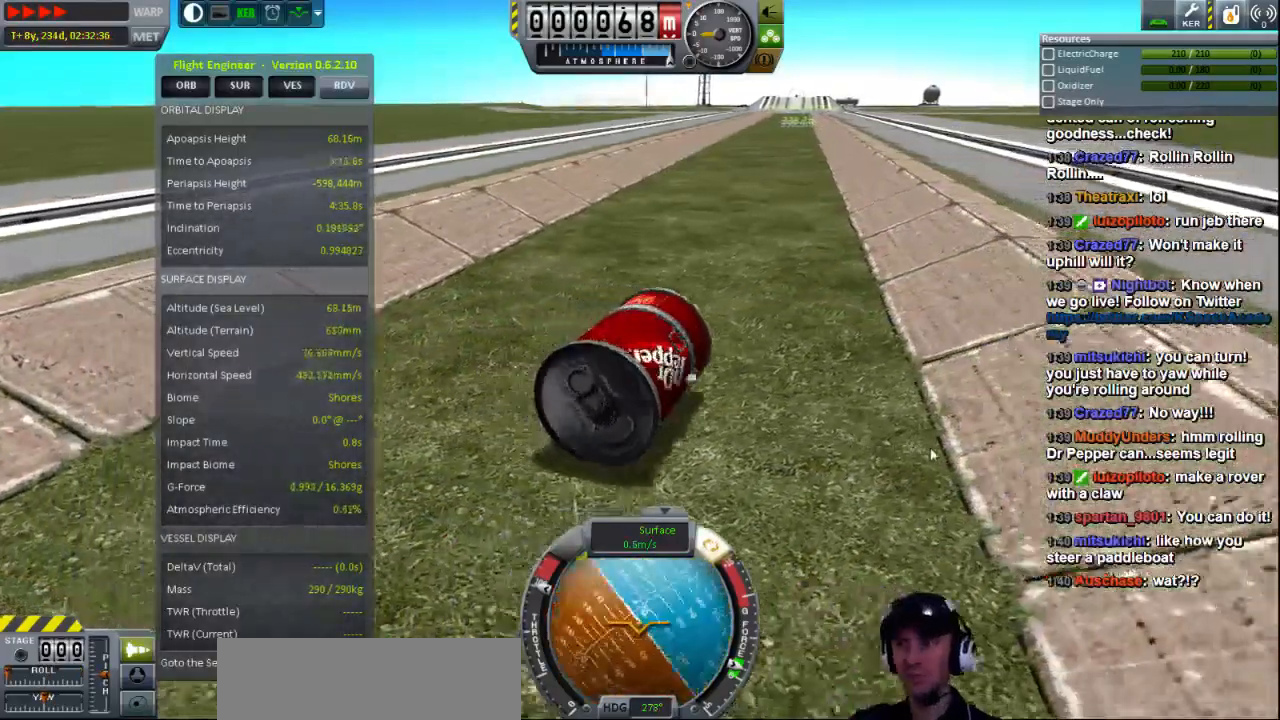
{"keys": ["q"], "events": []}
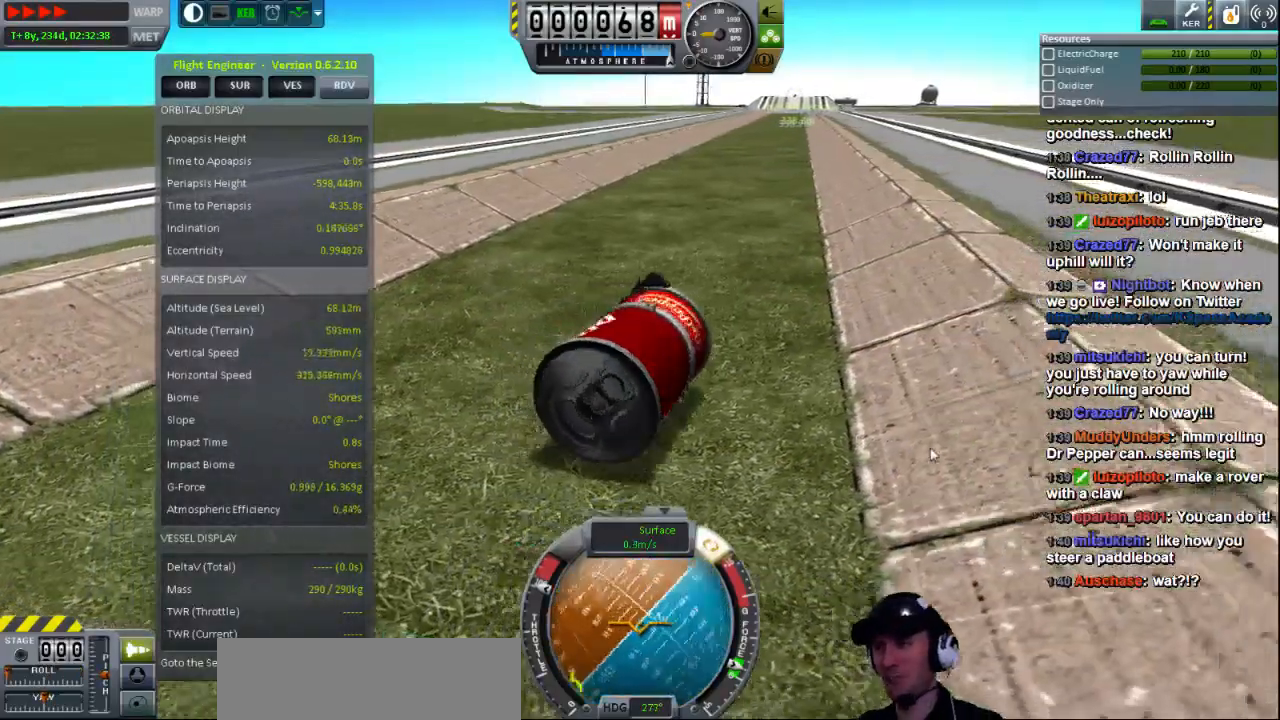
{"keys": ["q"], "events": []}
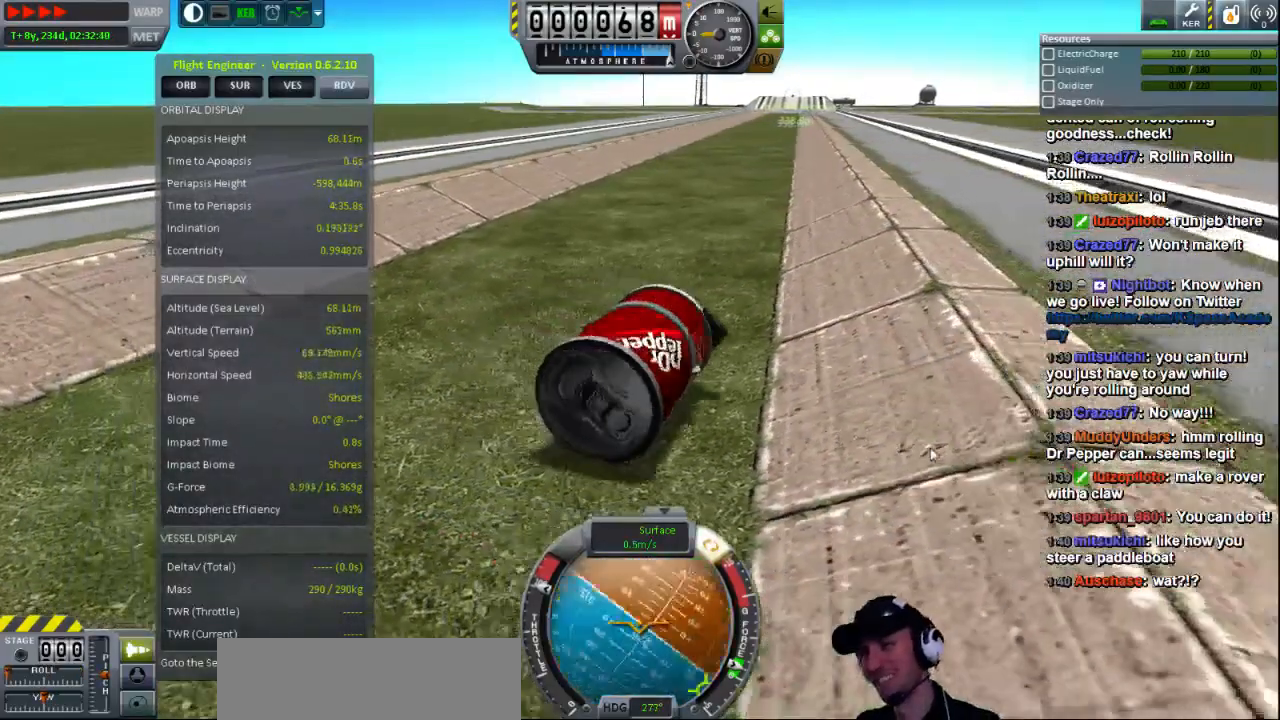
{"keys": ["q"], "events": []}
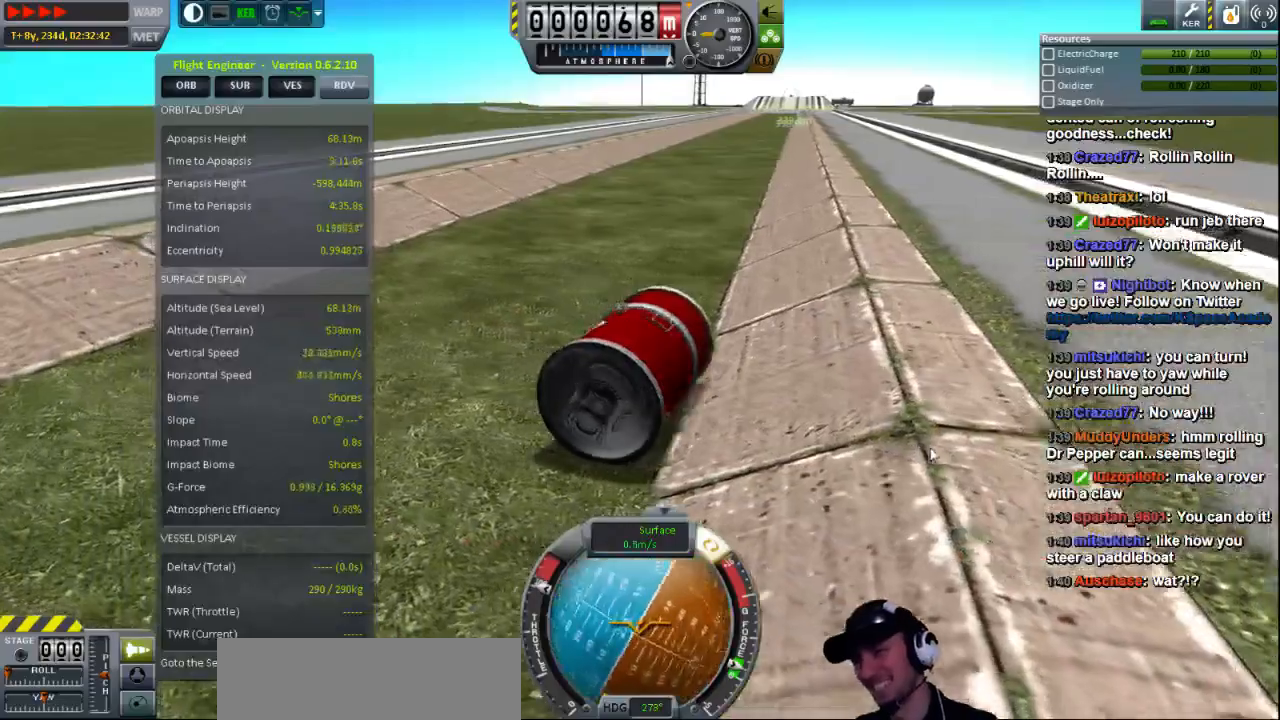
{"keys": ["q"], "events": []}
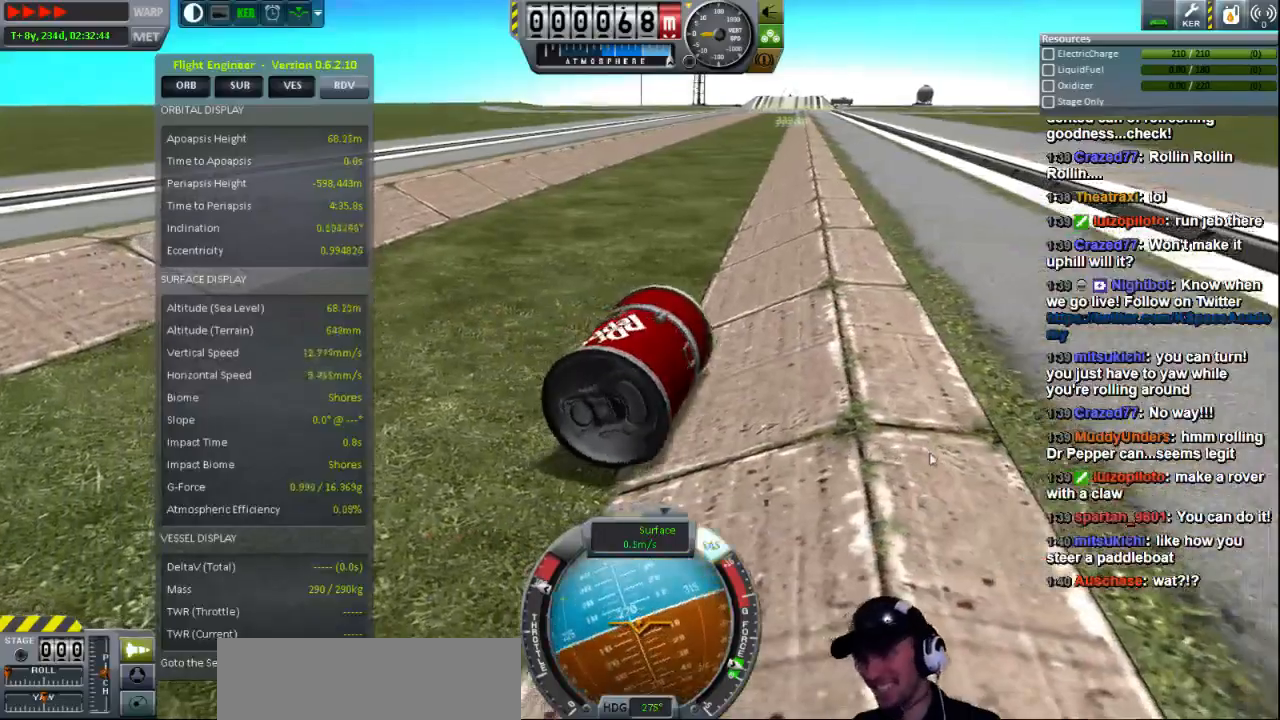
{"keys": ["e"], "events": [[200, "e", "down"], [240, "q", "up"]]}
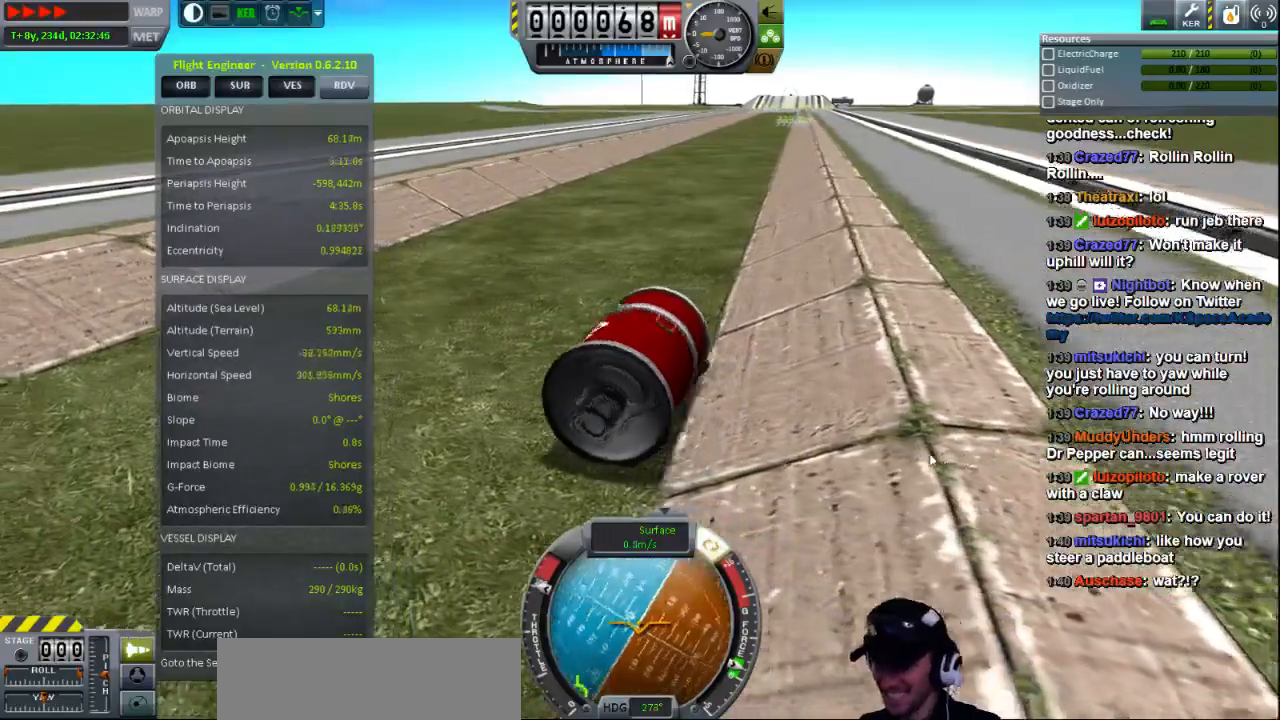
{"keys": ["e"], "events": []}
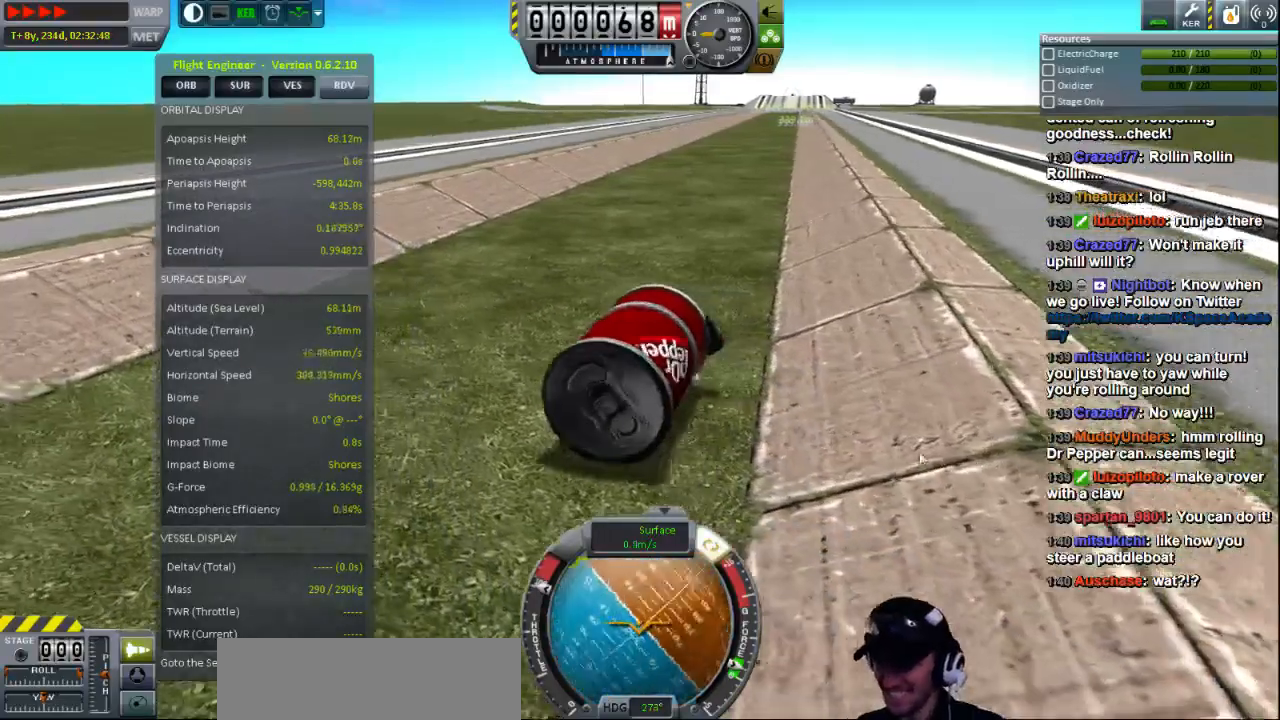
{"keys": ["e"], "events": []}
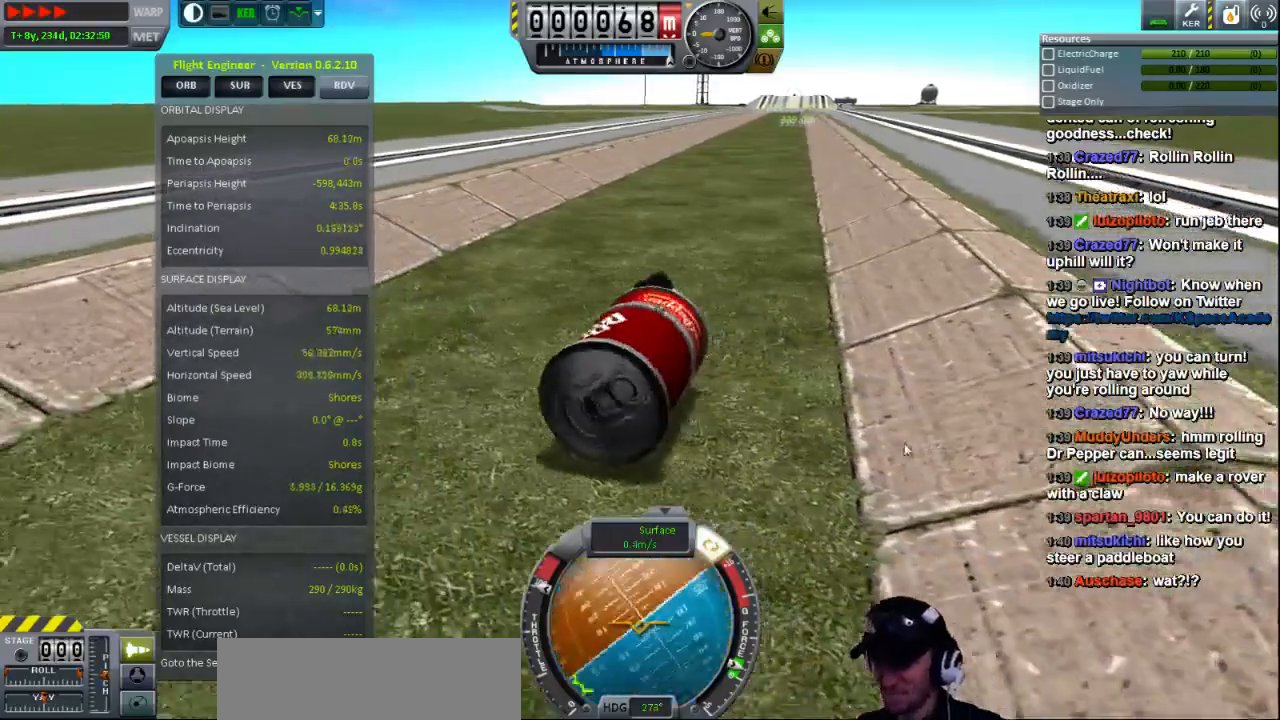
{"keys": ["e"], "events": []}
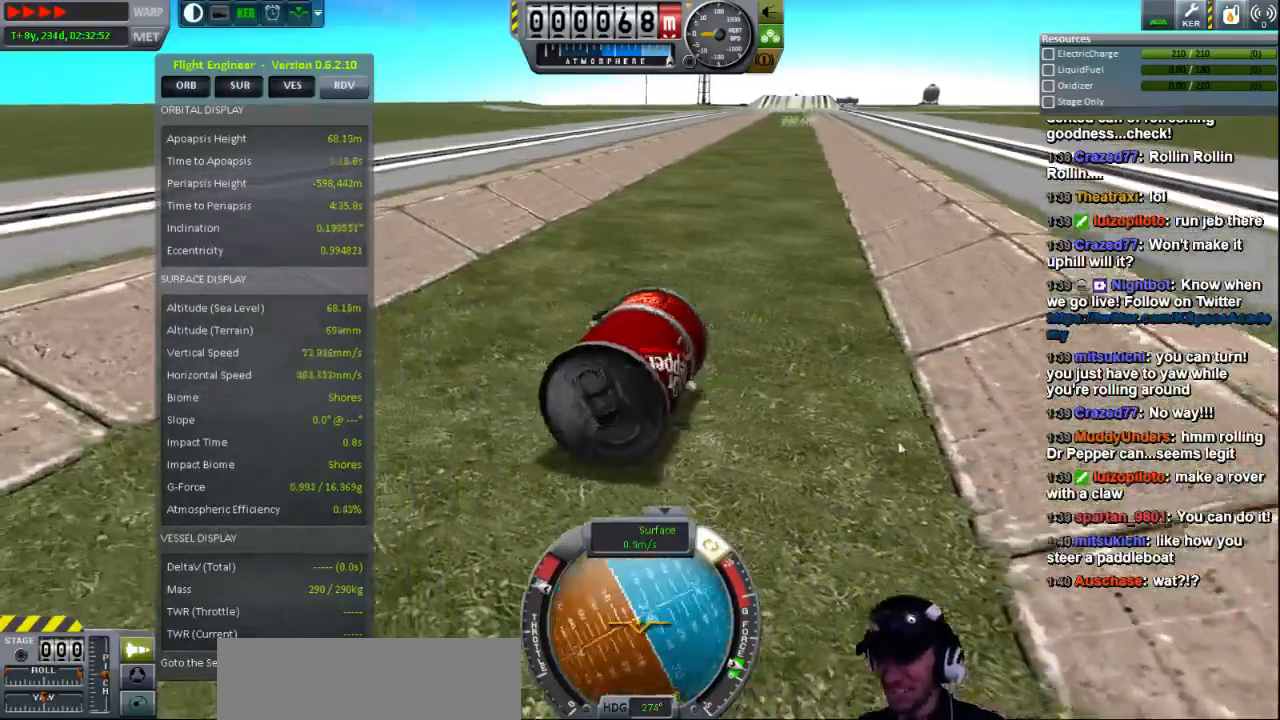
{"keys": ["e"], "events": []}
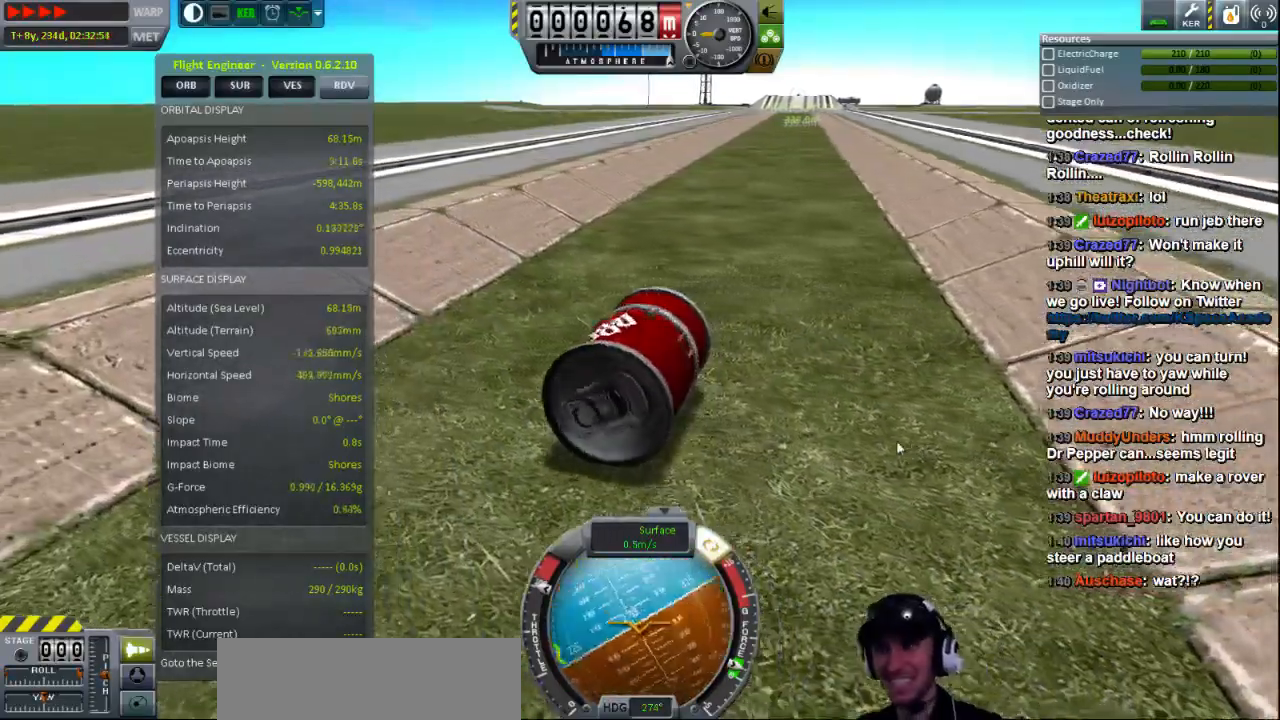
{"keys": ["e"], "events": []}
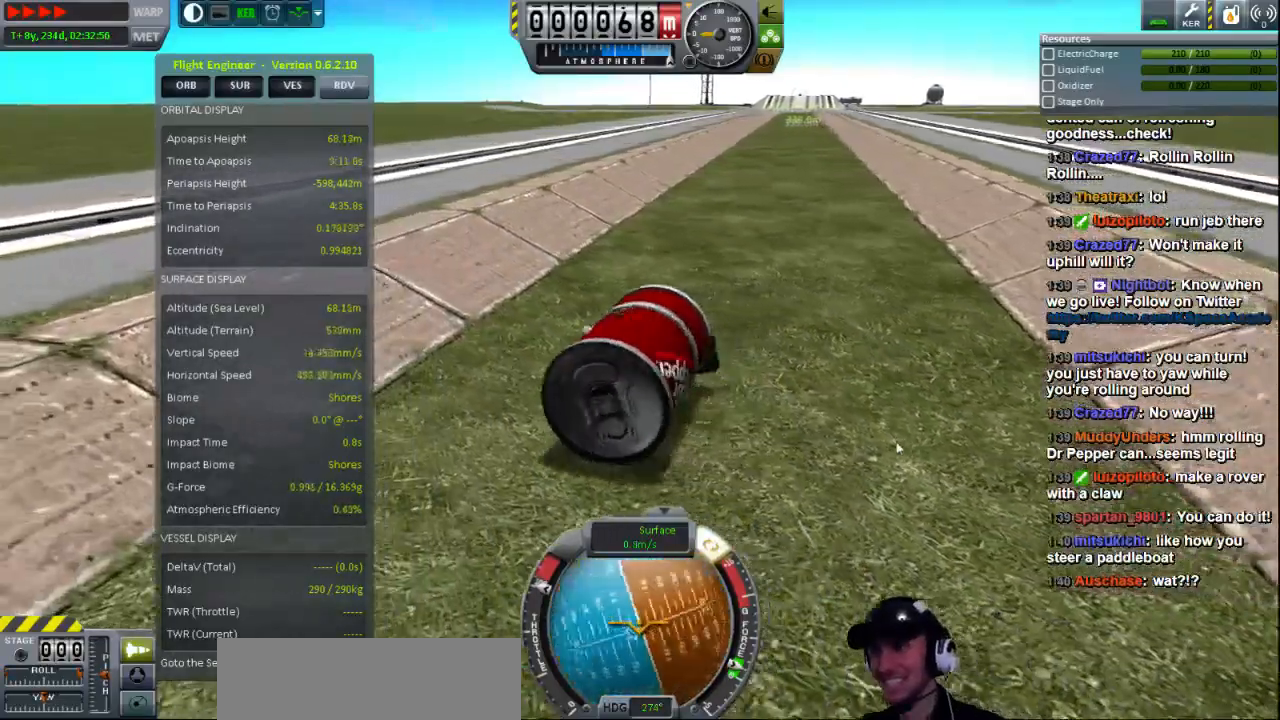
{"keys": ["e"], "events": []}
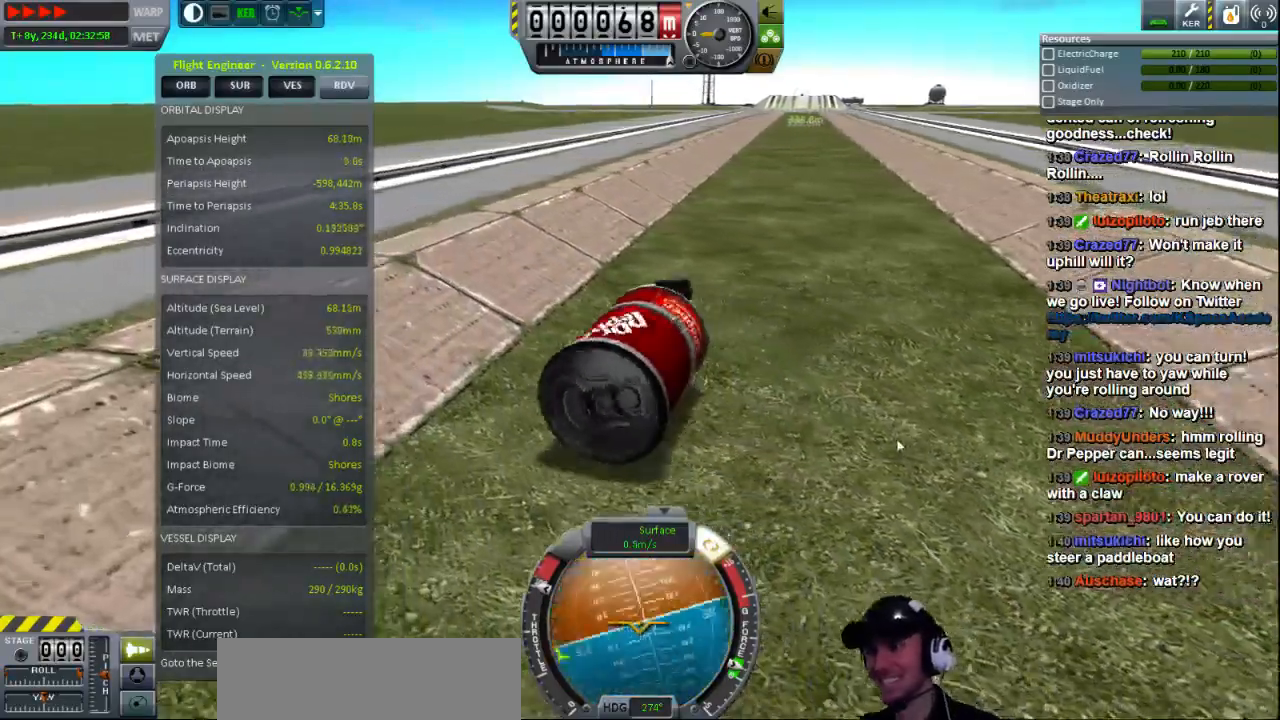
{"keys": ["e"], "events": []}
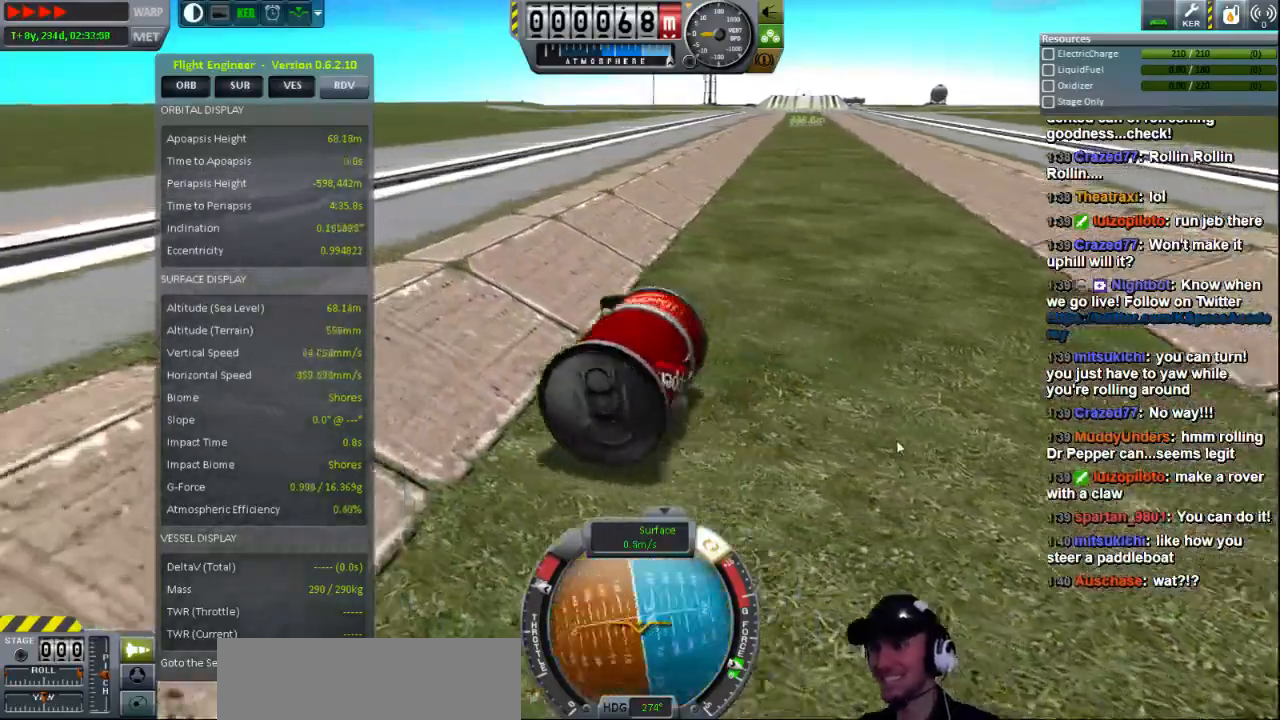
{"keys": ["e"], "events": []}
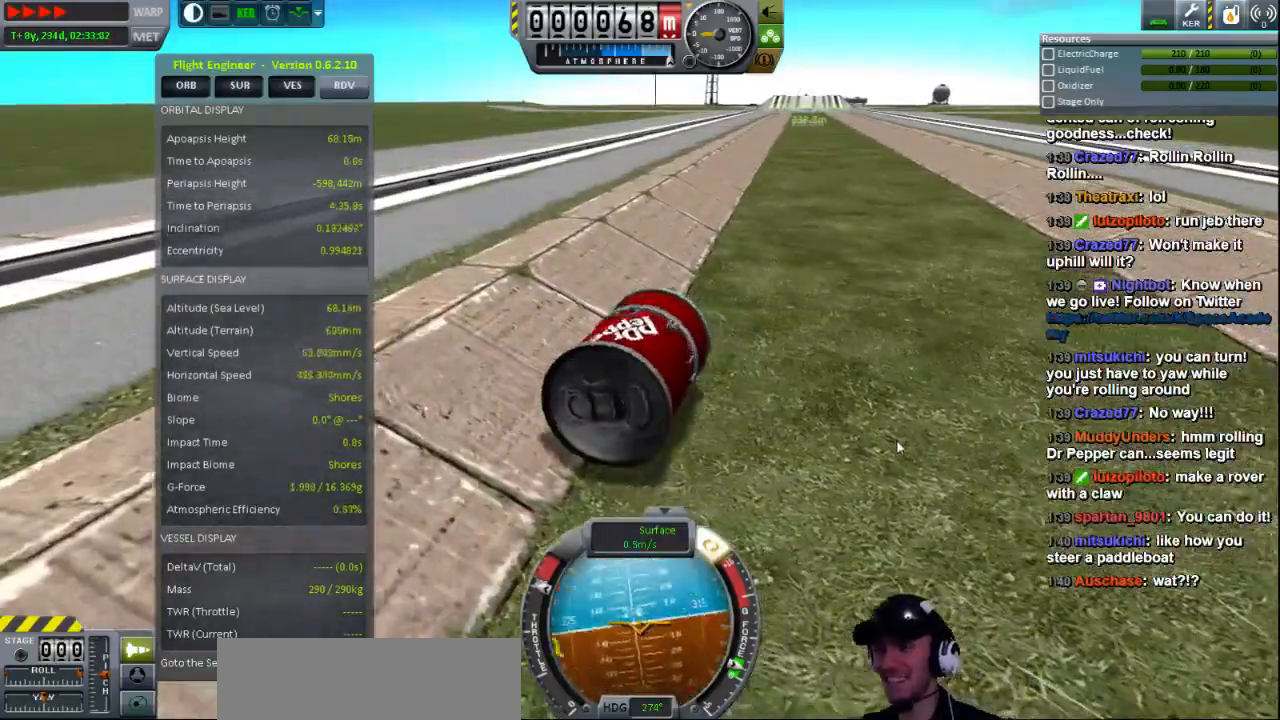
{"keys": ["e"], "events": []}
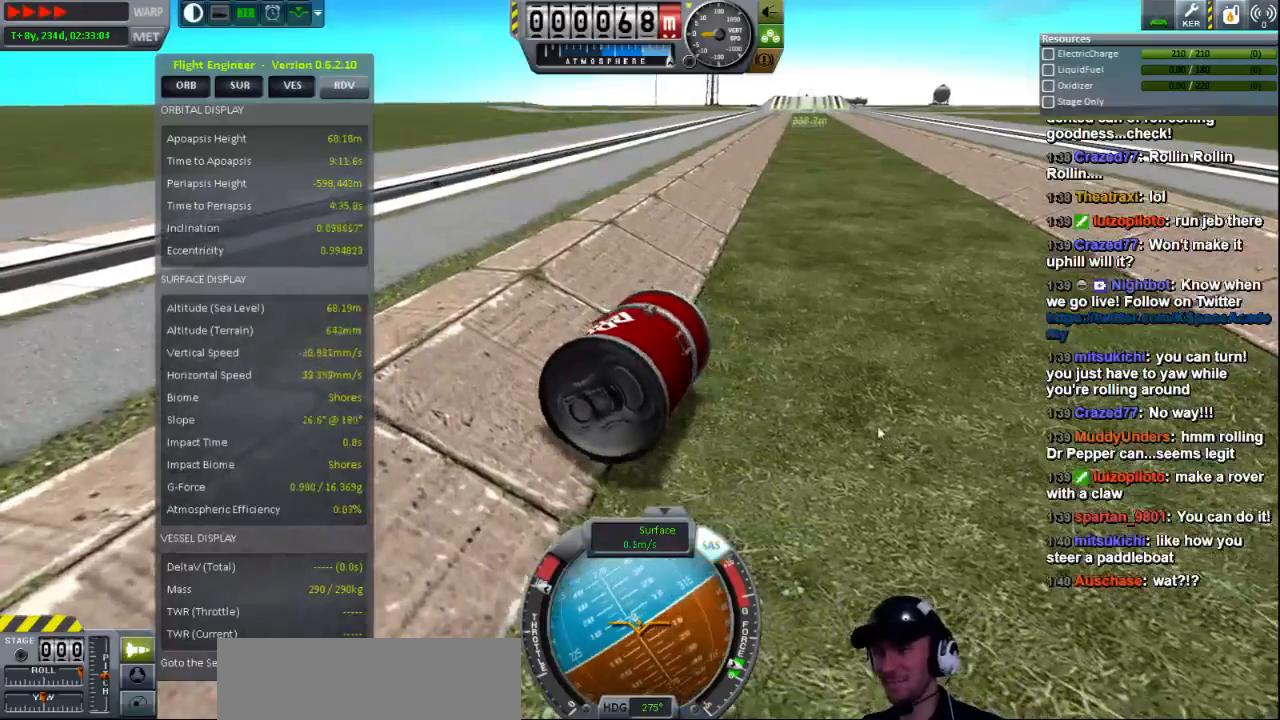
{"keys": ["q"], "events": [[240, "e", "up"], [280, "q", "down"]]}
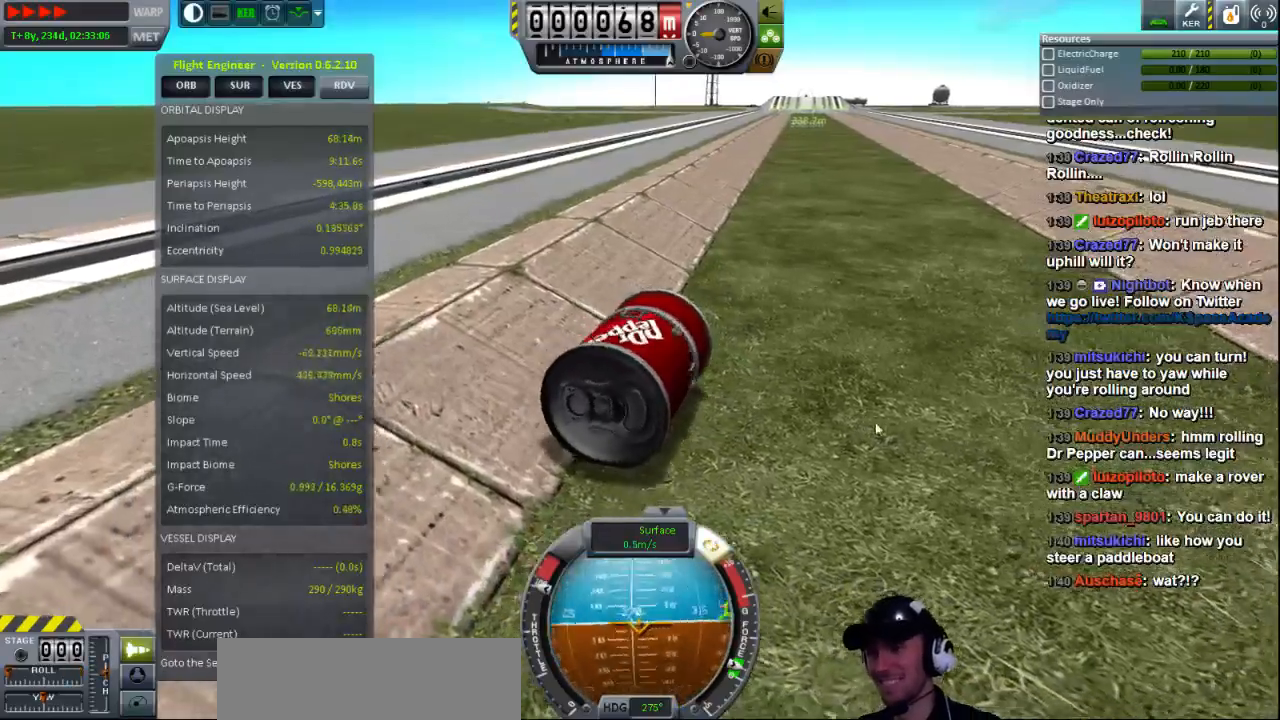
{"keys": ["q"], "events": []}
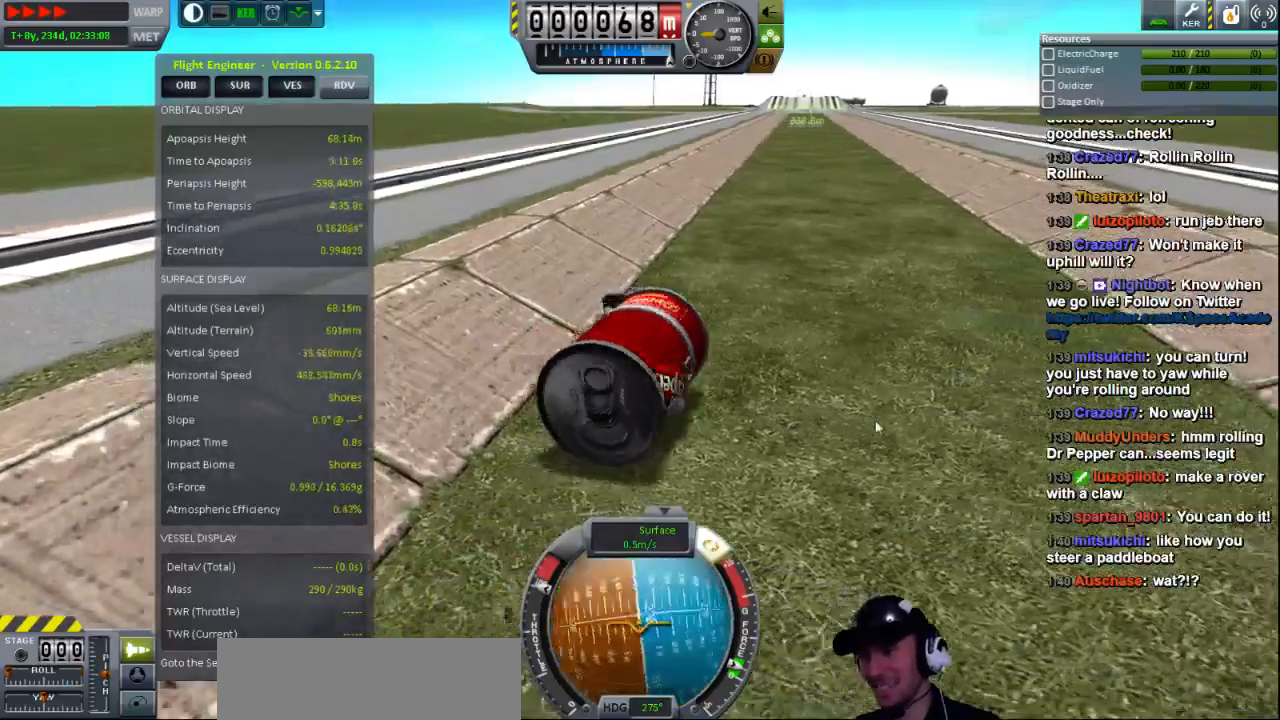
{"keys": ["q"], "events": []}